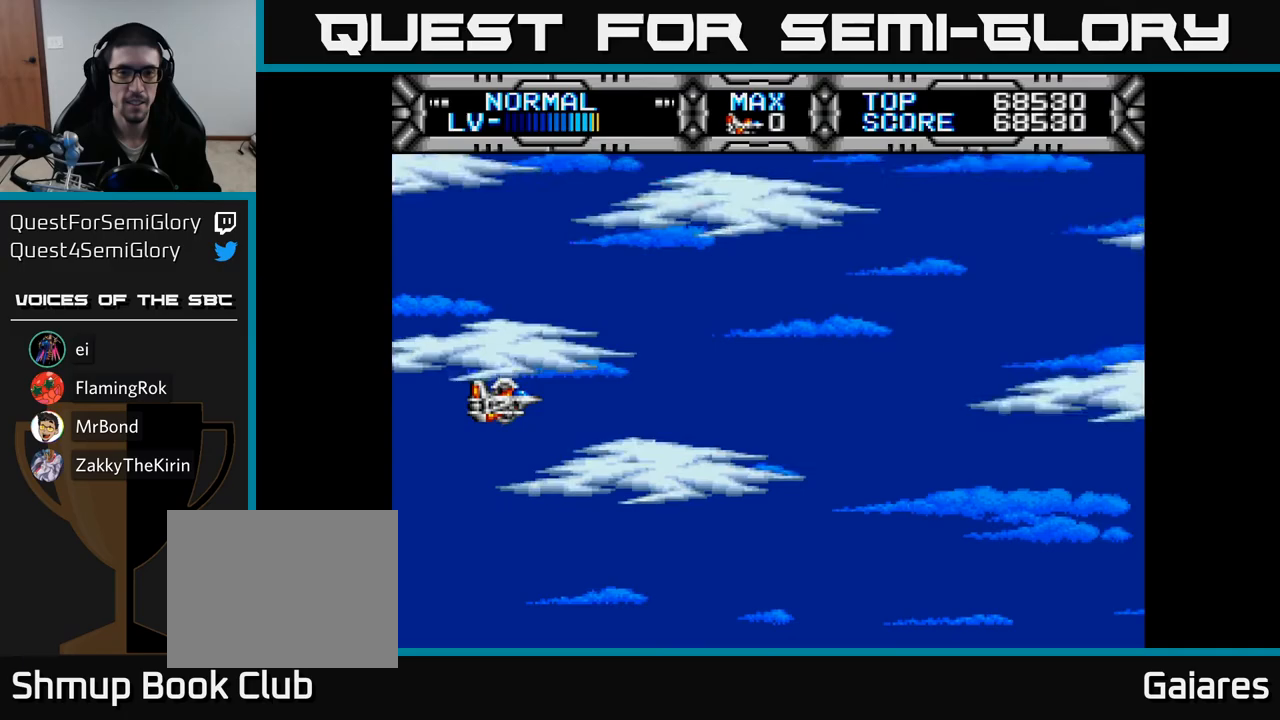
Gameplay with a controller (Xbox layout); each line is a JSON object with the inputs held at the frame after it. "events" lists button and stick changes between this image and that frame as [ms after this image, input, new state], when the widget could be followed in between. Not read: left_stick.
{"buttons": ["X", "DPAD_DOWN", "DPAD_RIGHT"], "right_stick": "center", "events": [[283, "DPAD_RIGHT", "down"], [350, "X", "down"], [367, "DPAD_DOWN", "down"]]}
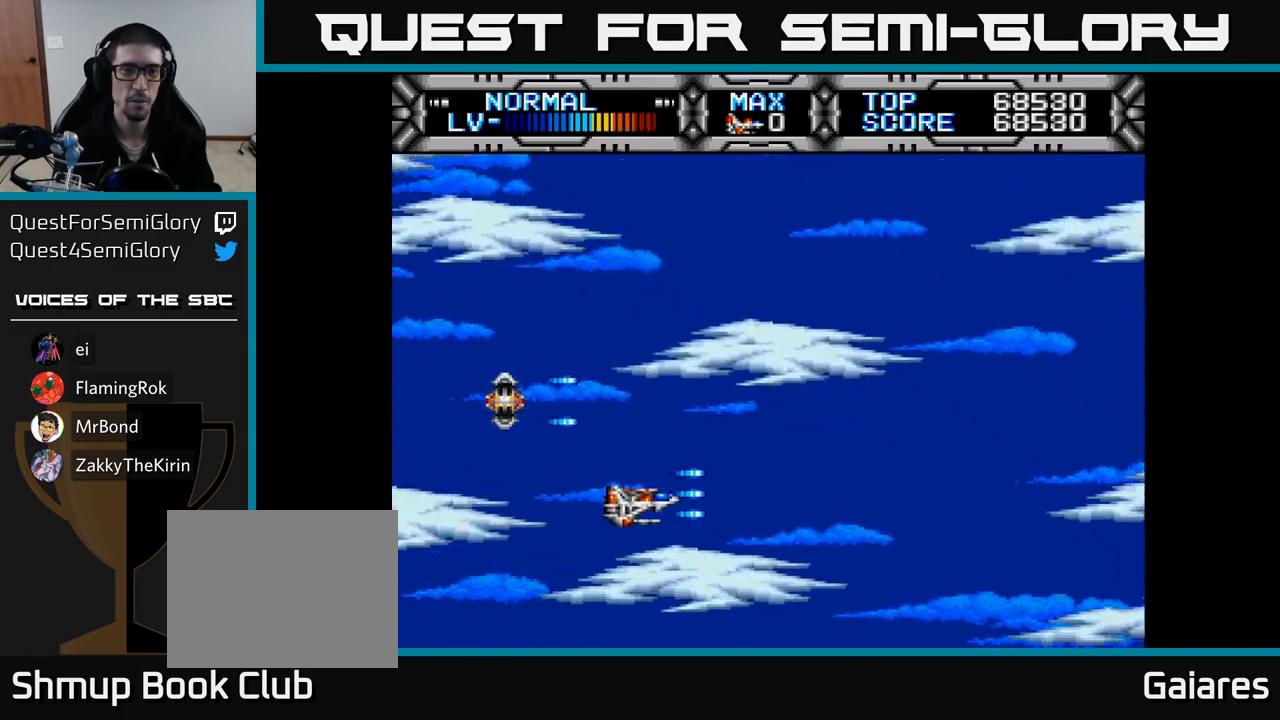
{"buttons": ["X", "DPAD_UP", "DPAD_LEFT"], "right_stick": "center", "events": [[17, "DPAD_RIGHT", "up"], [33, "DPAD_DOWN", "up"], [267, "DPAD_UP", "down"], [500, "DPAD_LEFT", "down"]]}
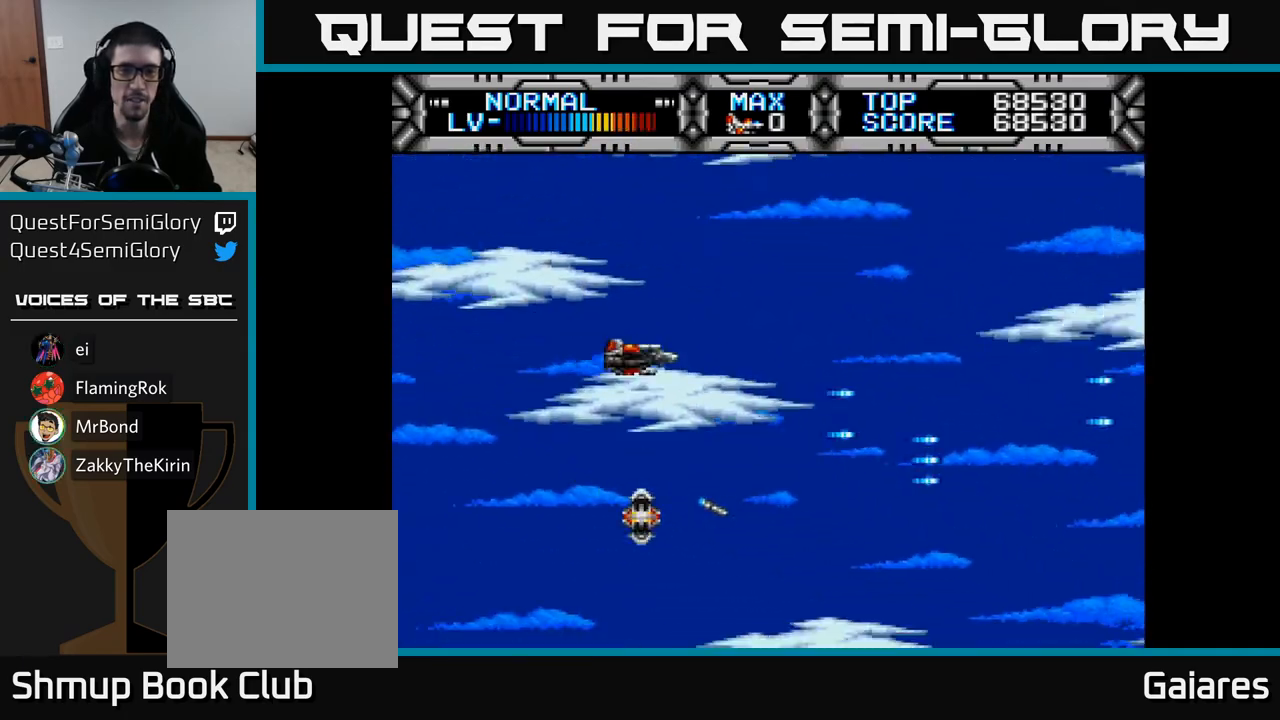
{"buttons": ["X", "DPAD_DOWN"], "right_stick": "center", "events": [[150, "DPAD_UP", "up"], [183, "DPAD_LEFT", "up"], [500, "DPAD_DOWN", "down"]]}
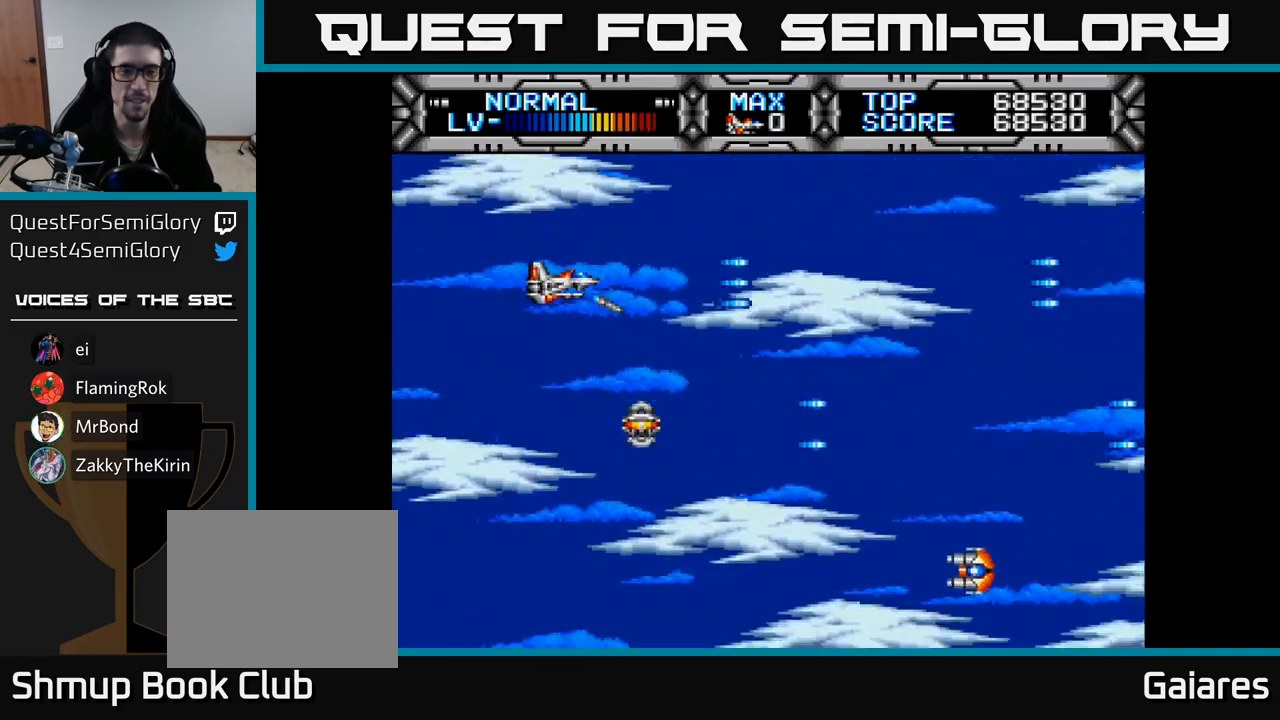
{"buttons": ["X", "DPAD_UP", "DPAD_LEFT"], "right_stick": "center", "events": [[283, "DPAD_DOWN", "up"], [400, "DPAD_LEFT", "down"], [417, "DPAD_UP", "down"]]}
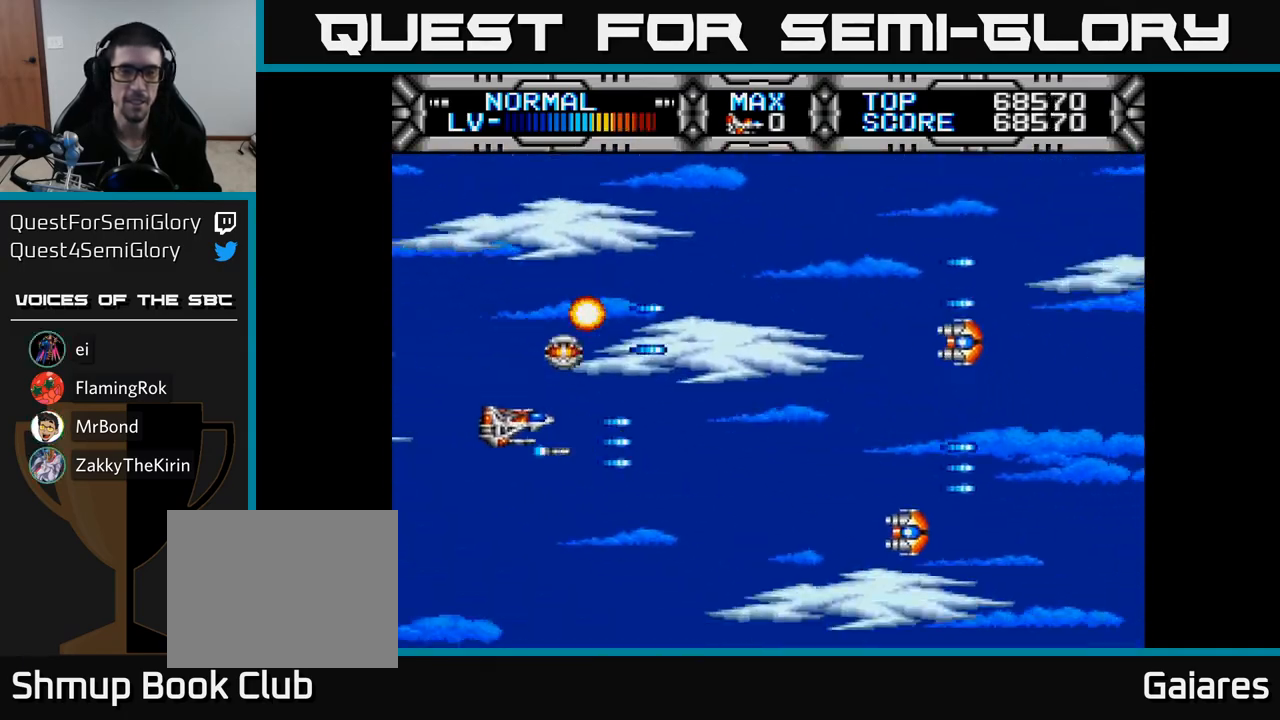
{"buttons": ["X", "DPAD_UP"], "right_stick": "center", "events": [[67, "DPAD_UP", "up"], [117, "DPAD_DOWN", "down"], [183, "DPAD_LEFT", "up"], [300, "DPAD_DOWN", "up"], [450, "DPAD_UP", "down"]]}
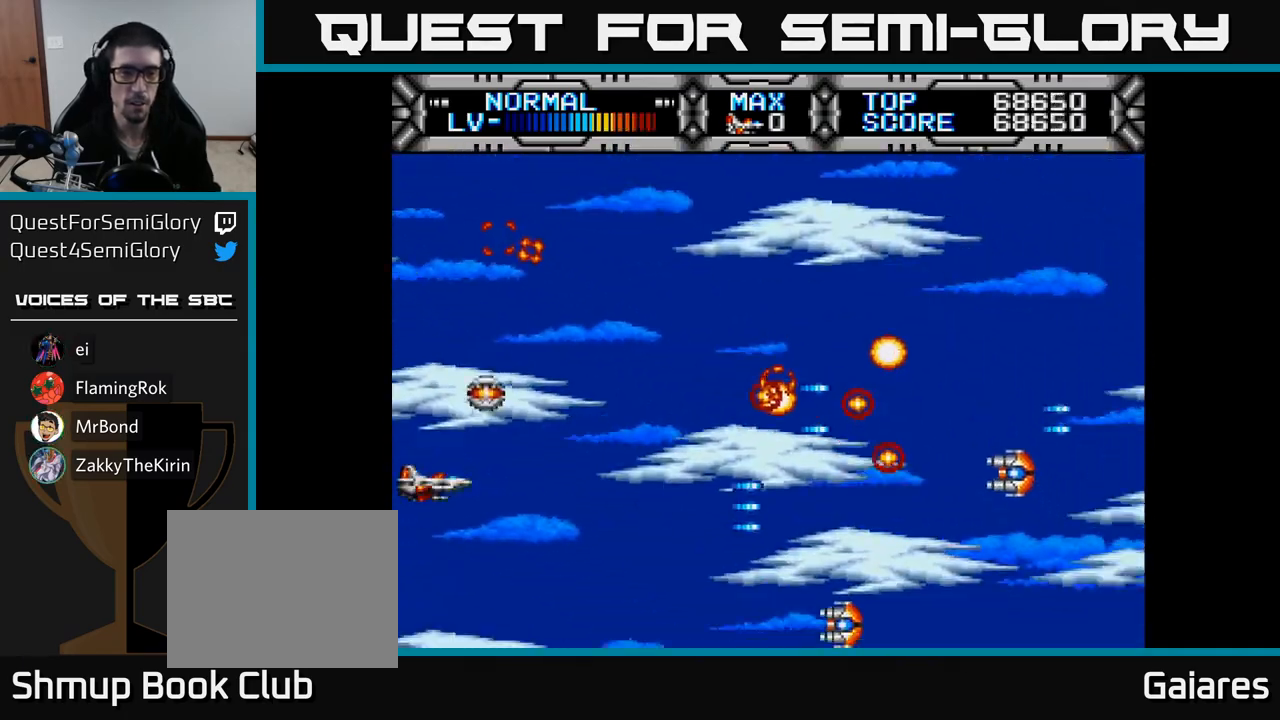
{"buttons": ["X", "DPAD_DOWN"], "right_stick": "center", "events": [[367, "DPAD_UP", "up"], [400, "DPAD_DOWN", "down"]]}
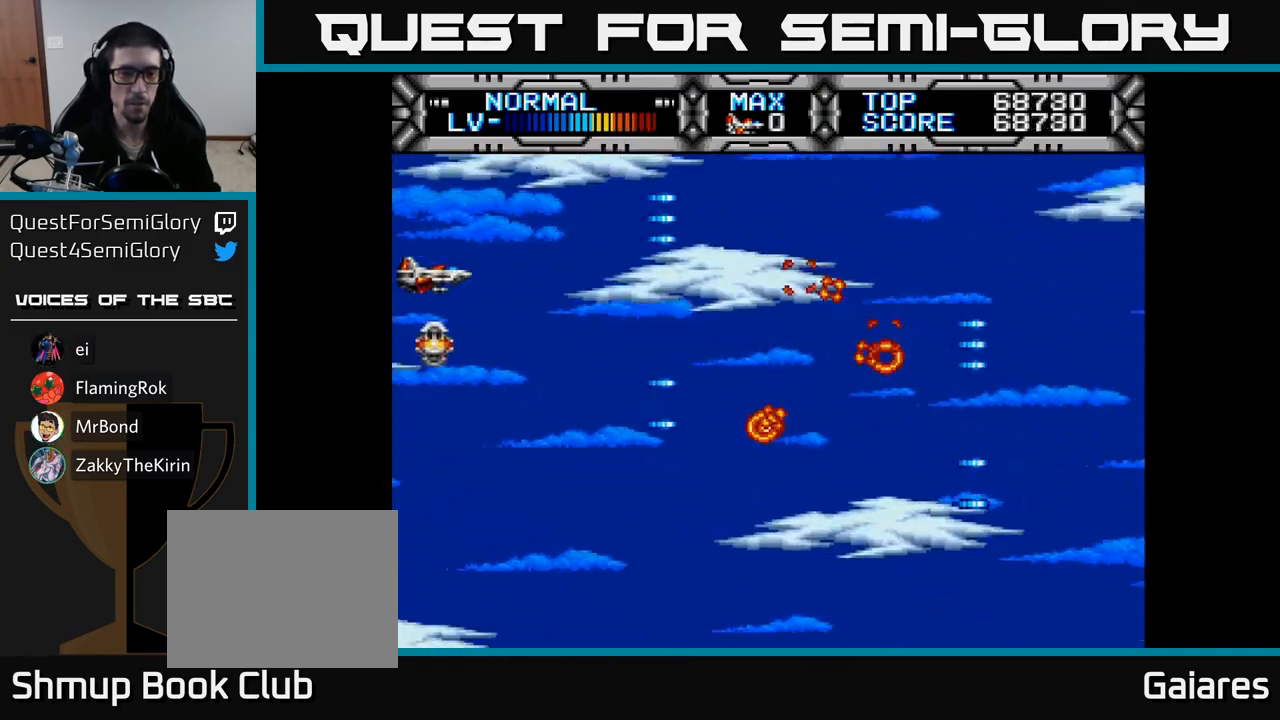
{"buttons": ["X", "DPAD_UP", "DPAD_LEFT"], "right_stick": "center", "events": [[17, "DPAD_RIGHT", "down"], [333, "DPAD_DOWN", "up"], [417, "DPAD_RIGHT", "up"], [433, "DPAD_UP", "down"], [483, "DPAD_LEFT", "down"]]}
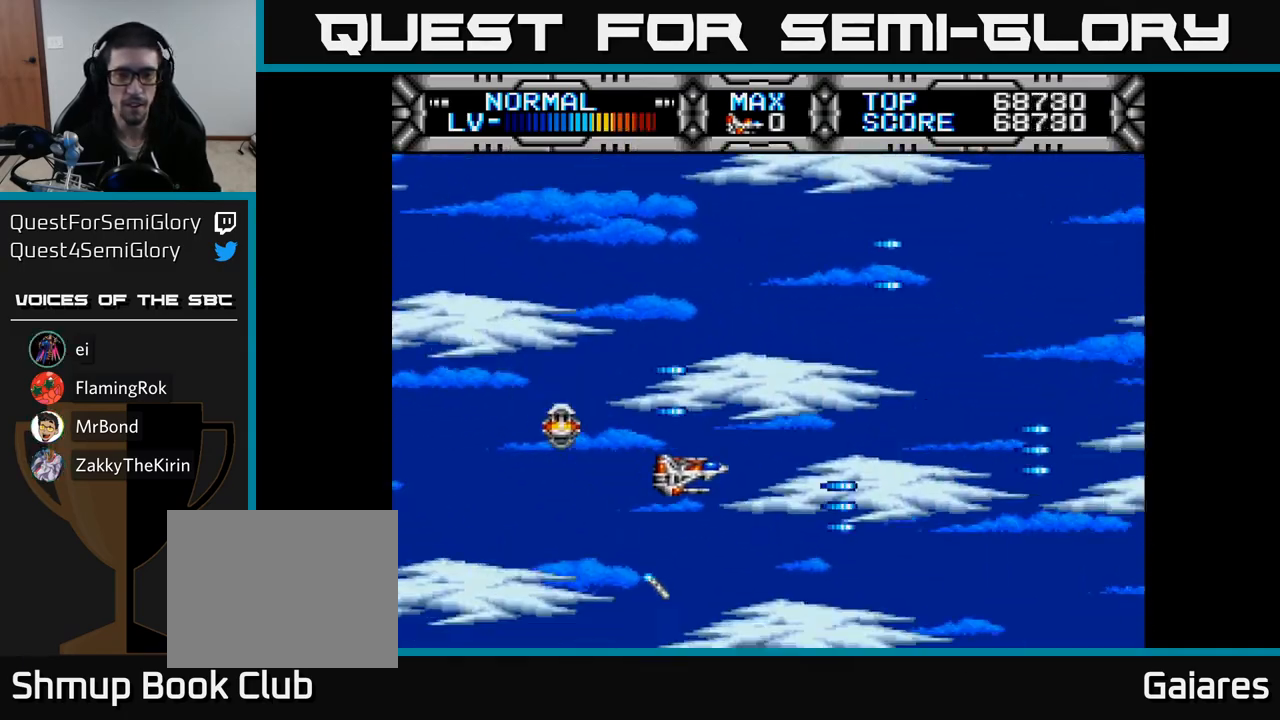
{"buttons": ["X"], "right_stick": "center", "events": [[83, "DPAD_LEFT", "up"], [283, "DPAD_LEFT", "down"], [300, "DPAD_UP", "up"], [317, "DPAD_LEFT", "up"]]}
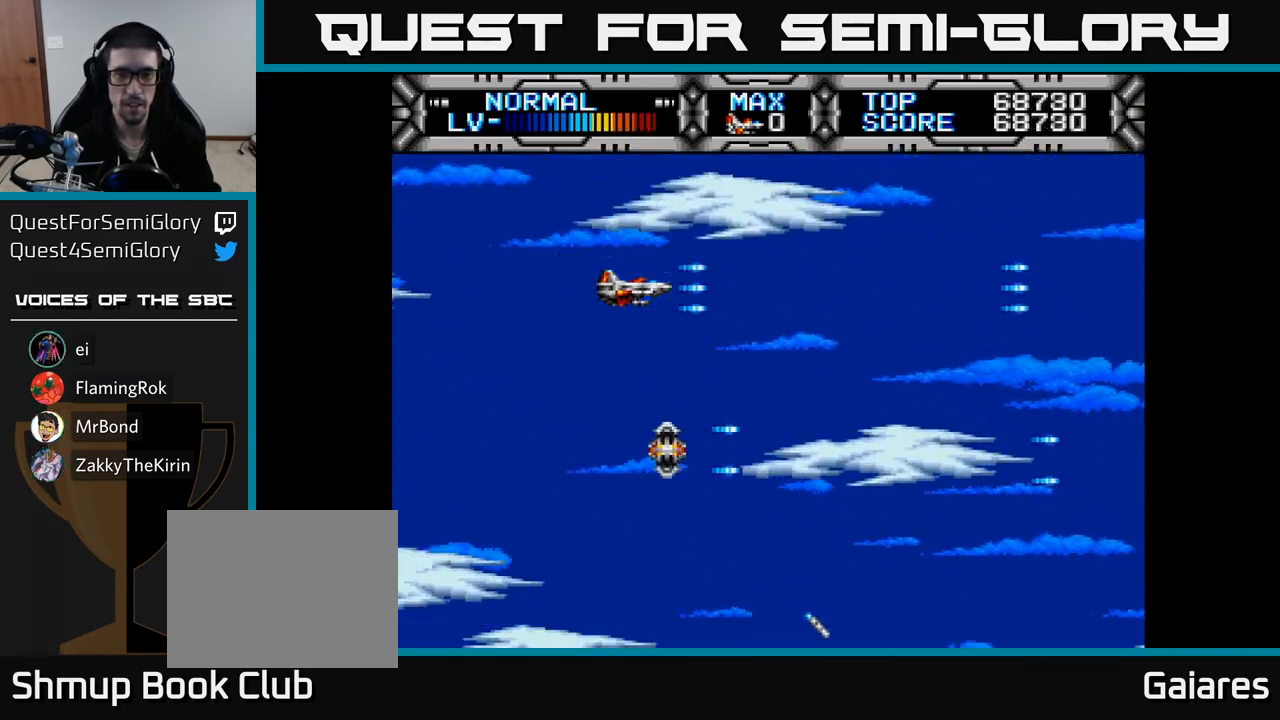
{"buttons": ["X", "DPAD_DOWN"], "right_stick": "center", "events": [[200, "DPAD_LEFT", "down"], [300, "DPAD_DOWN", "down"], [317, "DPAD_LEFT", "up"]]}
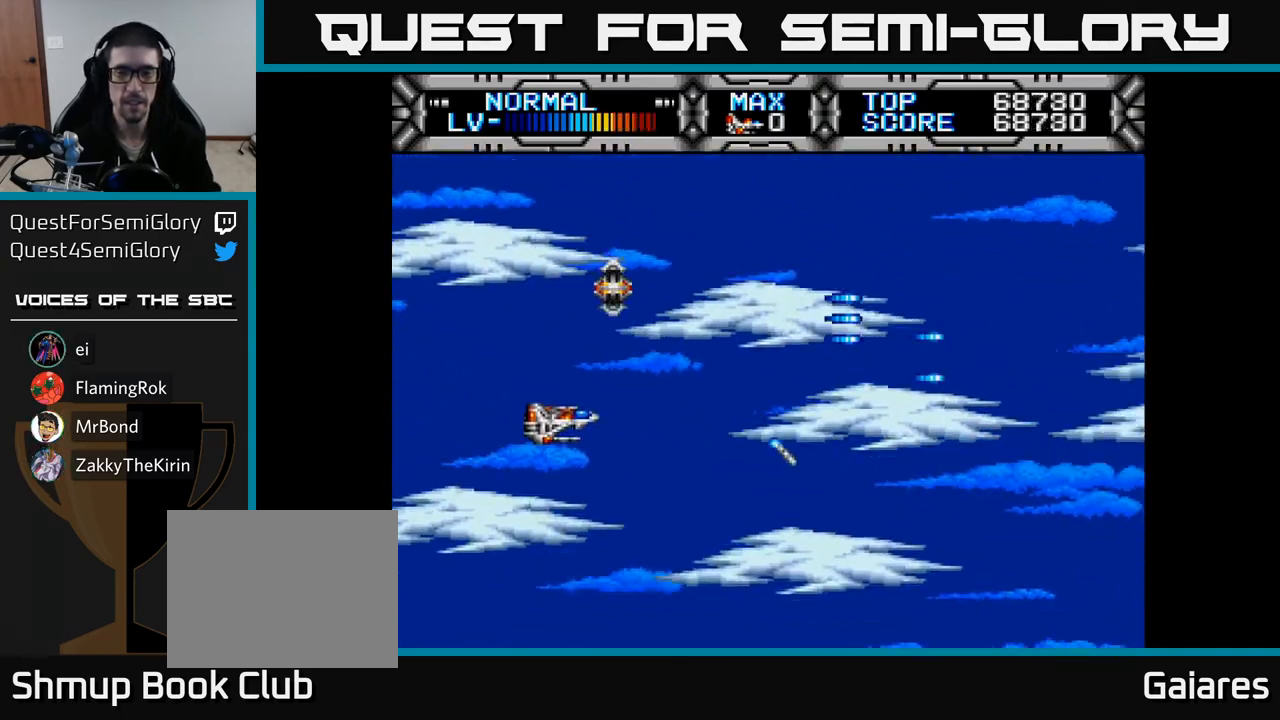
{"buttons": ["X", "DPAD_RIGHT"], "right_stick": "center", "events": [[67, "DPAD_DOWN", "up"], [367, "DPAD_DOWN", "down"], [433, "DPAD_RIGHT", "down"], [500, "DPAD_DOWN", "up"]]}
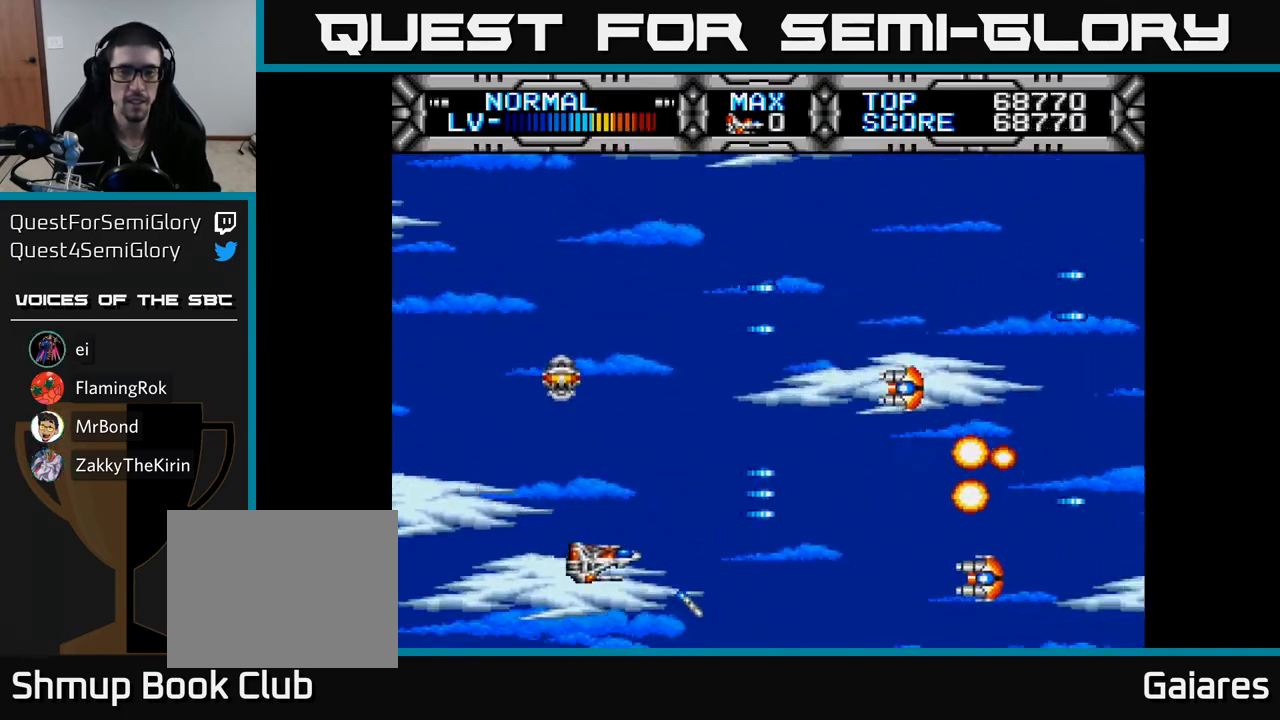
{"buttons": ["X", "DPAD_UP"], "right_stick": "center", "events": [[50, "DPAD_RIGHT", "up"], [67, "DPAD_UP", "down"], [133, "DPAD_LEFT", "down"], [317, "DPAD_UP", "up"], [350, "DPAD_DOWN", "down"], [400, "DPAD_LEFT", "up"], [433, "DPAD_DOWN", "up"], [467, "DPAD_UP", "down"]]}
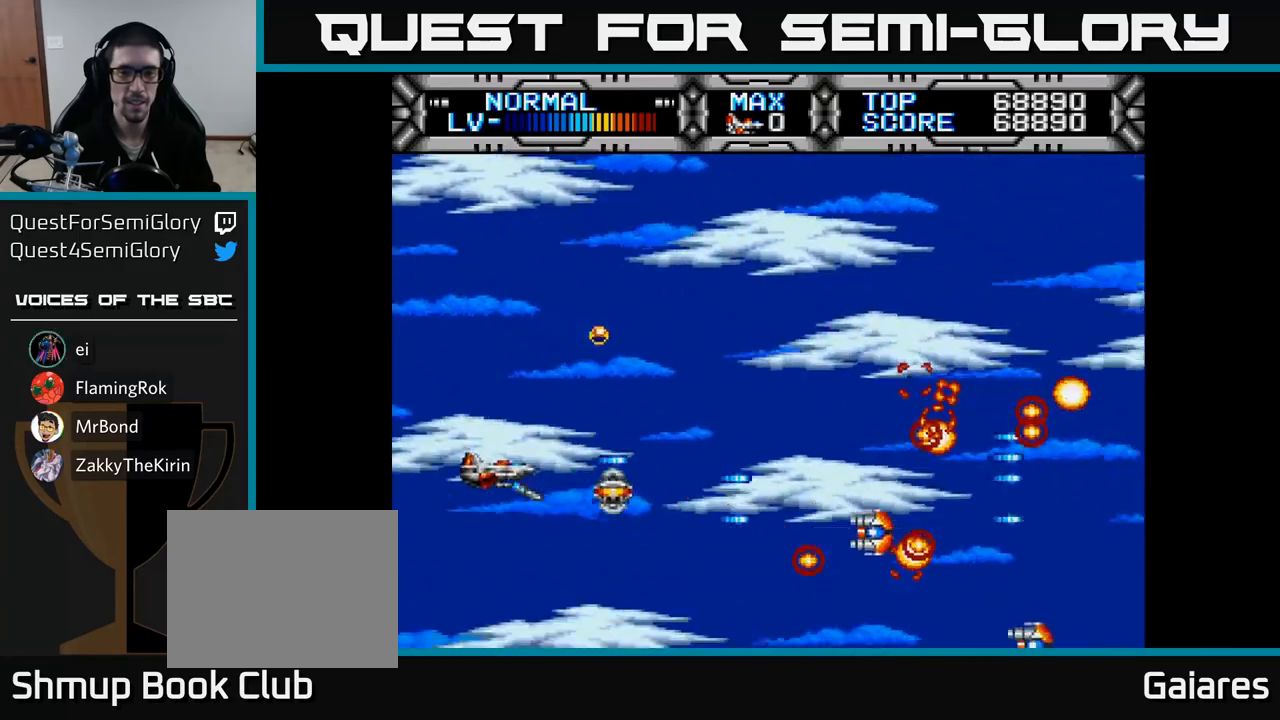
{"buttons": ["X", "DPAD_DOWN", "DPAD_RIGHT"], "right_stick": "center", "events": [[217, "DPAD_LEFT", "down"], [233, "DPAD_LEFT", "up"], [350, "DPAD_RIGHT", "down"], [350, "DPAD_UP", "up"], [450, "DPAD_DOWN", "down"]]}
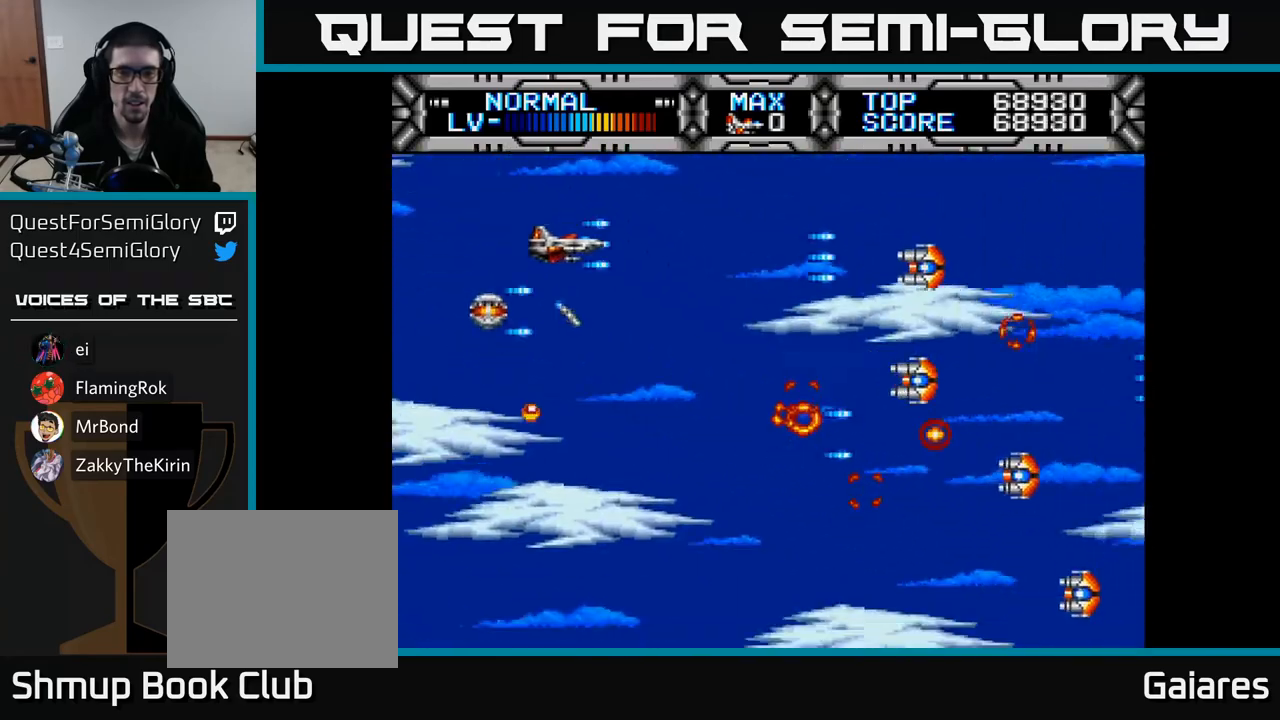
{"buttons": ["X", "DPAD_UP", "DPAD_LEFT"], "right_stick": "center", "events": [[33, "DPAD_RIGHT", "up"], [217, "DPAD_DOWN", "up"], [333, "DPAD_LEFT", "down"], [350, "DPAD_UP", "down"], [400, "DPAD_UP", "up"], [433, "DPAD_LEFT", "up"], [483, "DPAD_LEFT", "down"], [500, "DPAD_UP", "down"]]}
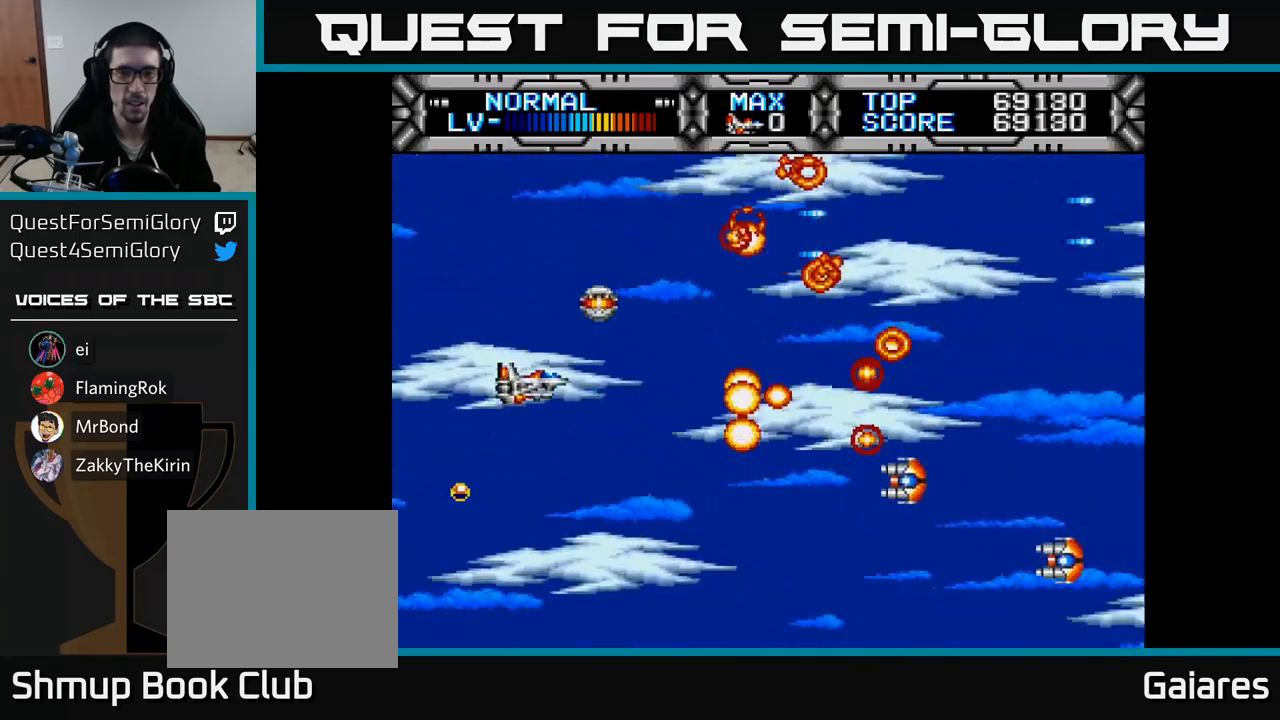
{"buttons": ["X"], "right_stick": "center"}
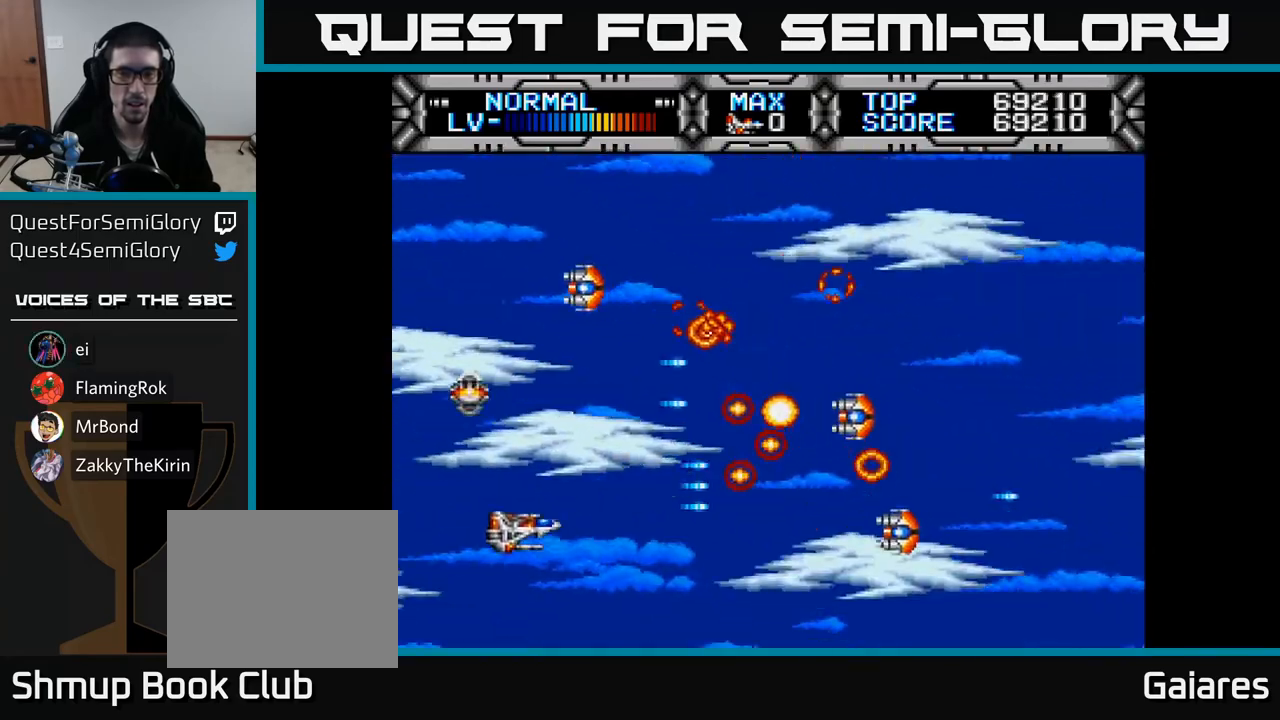
{"buttons": ["X", "DPAD_RIGHT"], "right_stick": "center", "events": [[367, "DPAD_DOWN", "down"], [367, "DPAD_RIGHT", "down"], [417, "DPAD_DOWN", "up"]]}
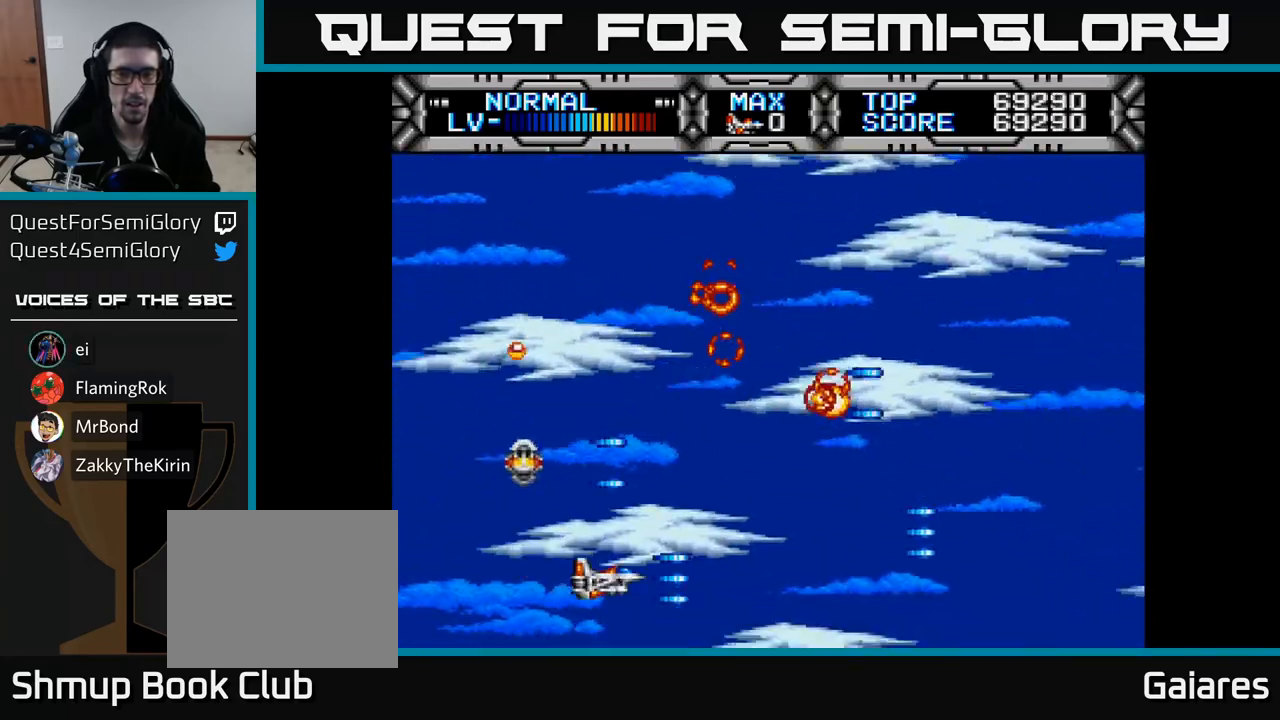
{"buttons": ["X", "DPAD_UP"], "right_stick": "center", "events": [[133, "DPAD_UP", "down"], [167, "DPAD_RIGHT", "up"], [333, "DPAD_LEFT", "down"], [500, "DPAD_LEFT", "up"]]}
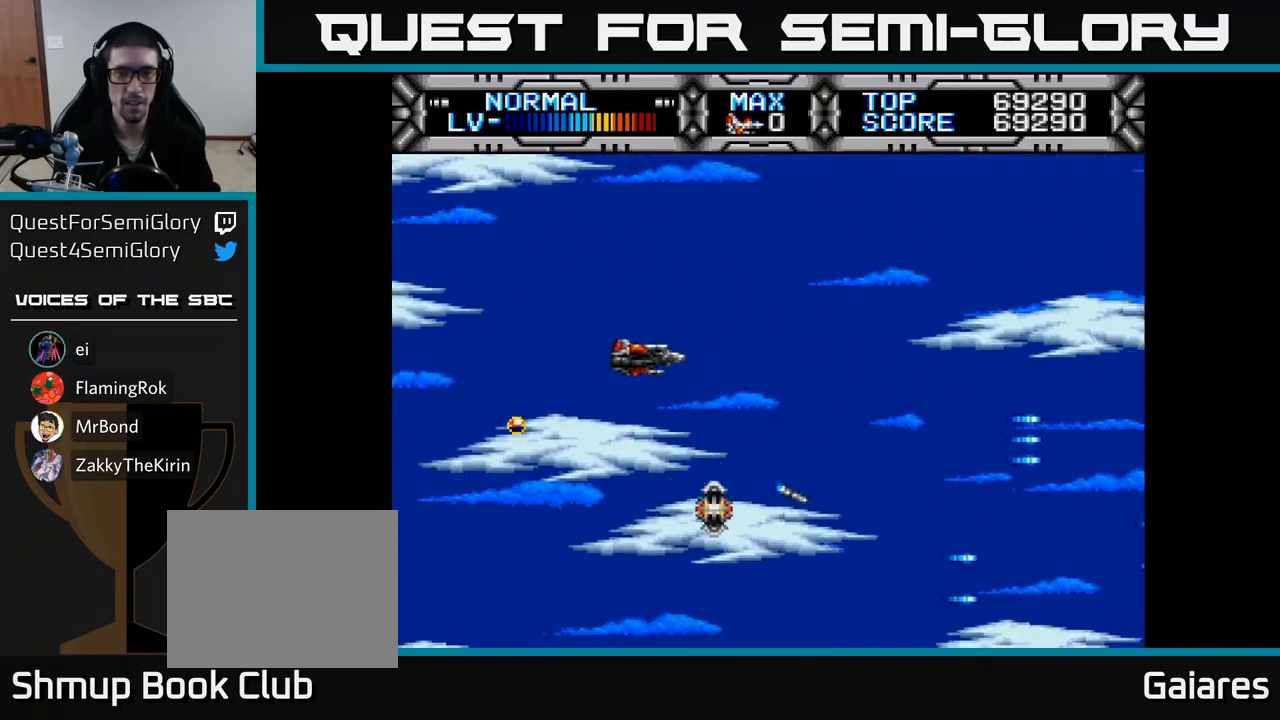
{"buttons": ["X"], "right_stick": "center", "events": [[83, "DPAD_LEFT", "down"], [150, "DPAD_UP", "up"], [217, "DPAD_DOWN", "down"], [250, "DPAD_LEFT", "up"], [317, "DPAD_DOWN", "up"]]}
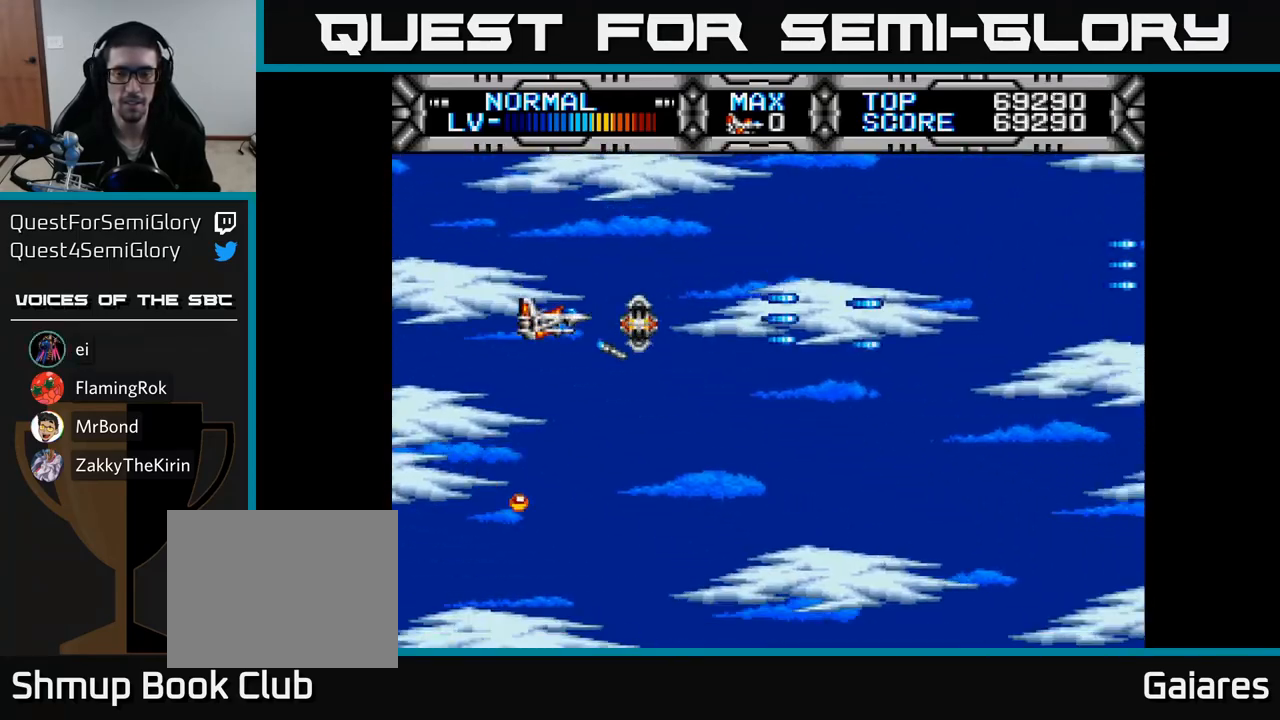
{"buttons": ["X"], "right_stick": "center", "events": [[217, "DPAD_DOWN", "down"], [367, "DPAD_DOWN", "up"]]}
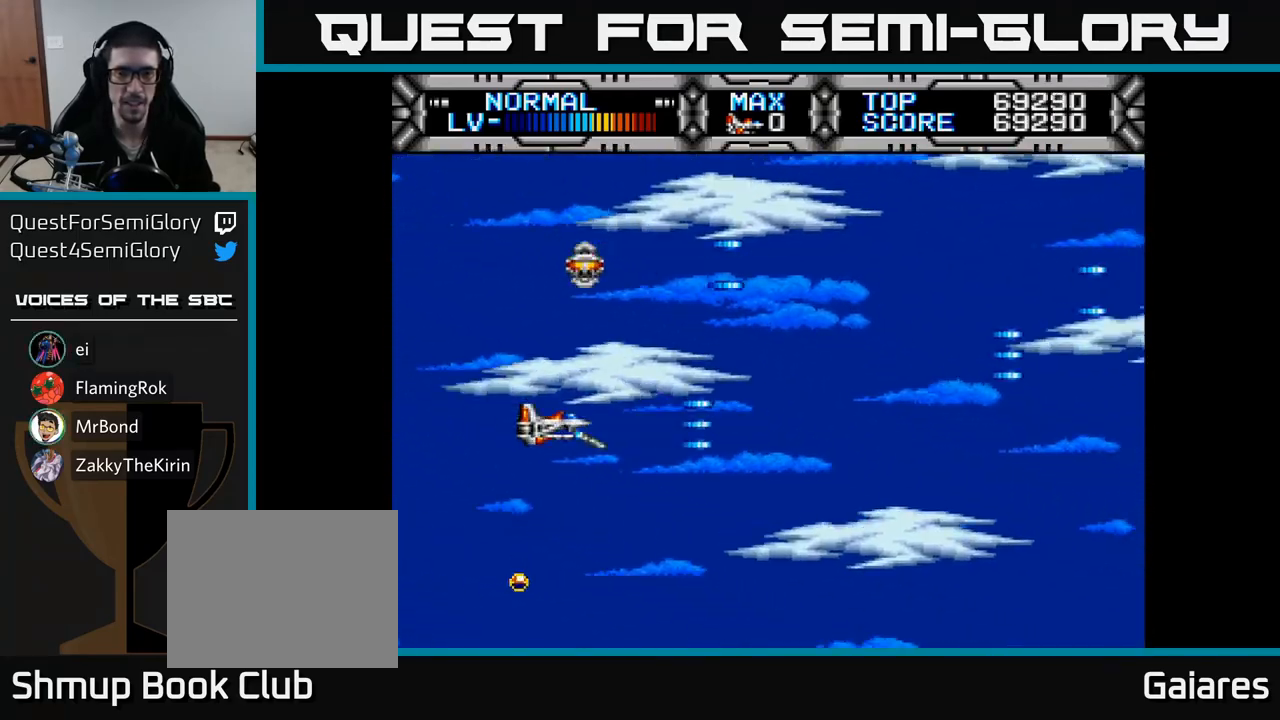
{"buttons": ["X", "DPAD_DOWN"], "right_stick": "center", "events": [[33, "DPAD_UP", "down"], [267, "DPAD_UP", "up"], [350, "DPAD_RIGHT", "down"], [367, "DPAD_UP", "down"], [417, "DPAD_RIGHT", "up"], [433, "DPAD_UP", "up"], [483, "DPAD_DOWN", "down"]]}
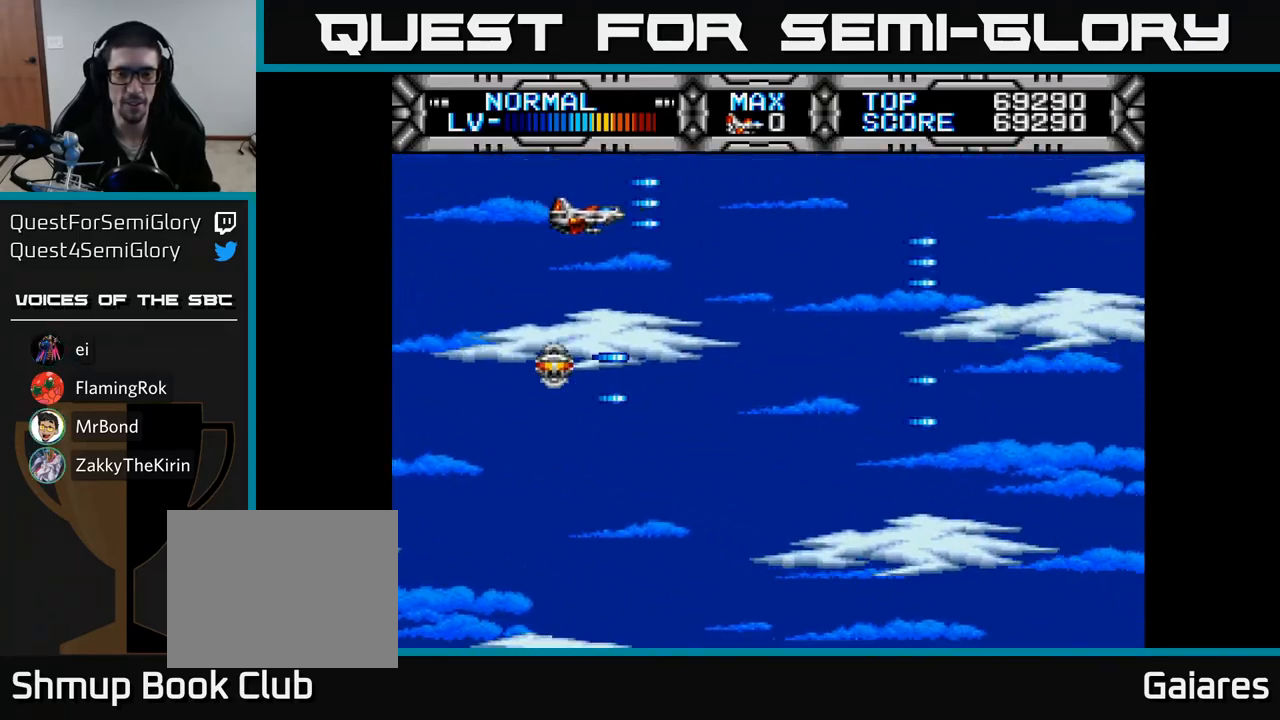
{"buttons": ["X", "DPAD_DOWN", "DPAD_LEFT"], "right_stick": "center", "events": [[250, "DPAD_RIGHT", "down"], [367, "DPAD_RIGHT", "up"], [500, "DPAD_LEFT", "down"]]}
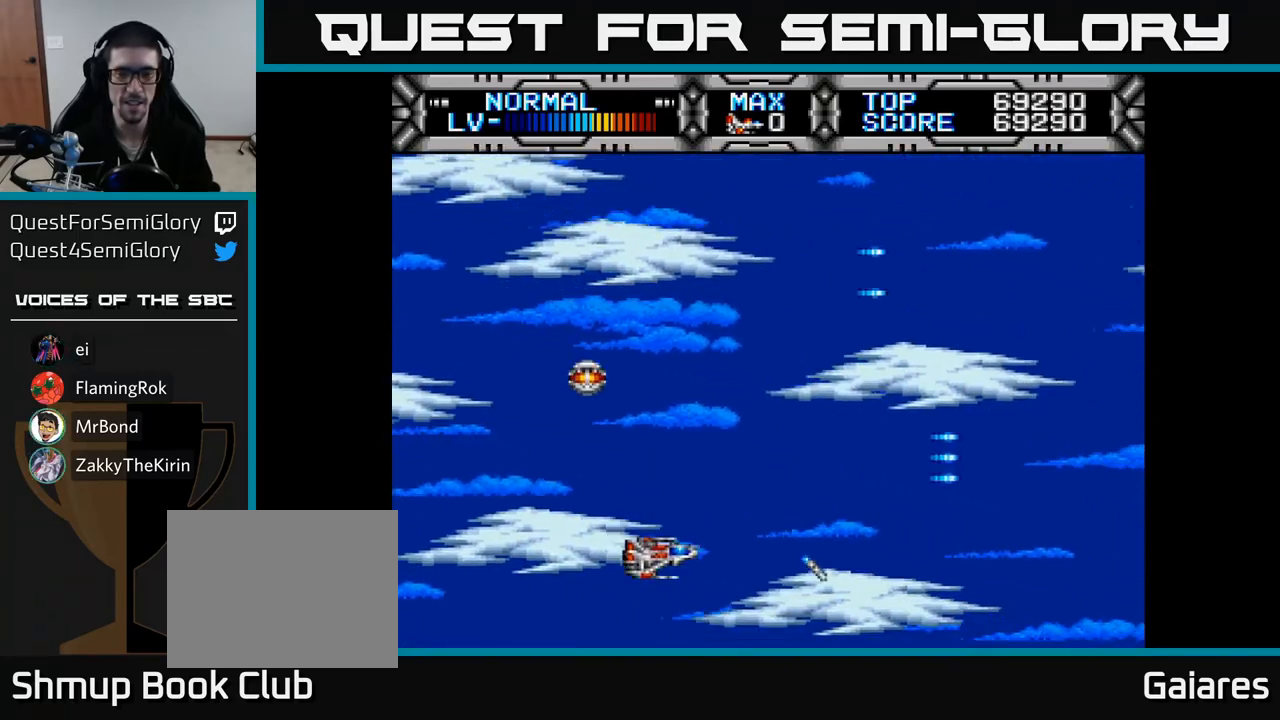
{"buttons": ["X", "DPAD_UP"], "right_stick": "center", "events": [[17, "DPAD_DOWN", "up"], [50, "DPAD_UP", "down"], [133, "DPAD_LEFT", "up"]]}
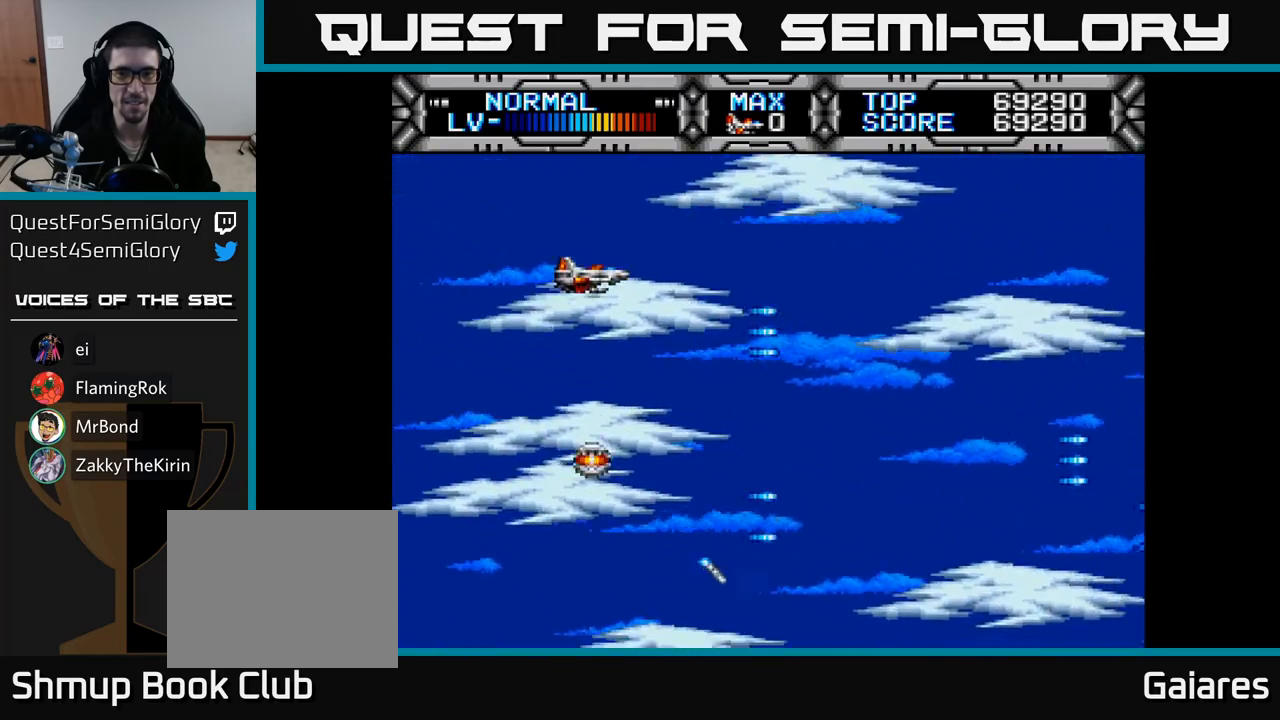
{"buttons": ["X", "DPAD_DOWN"], "right_stick": "center", "events": [[167, "DPAD_UP", "up"], [217, "DPAD_DOWN", "down"]]}
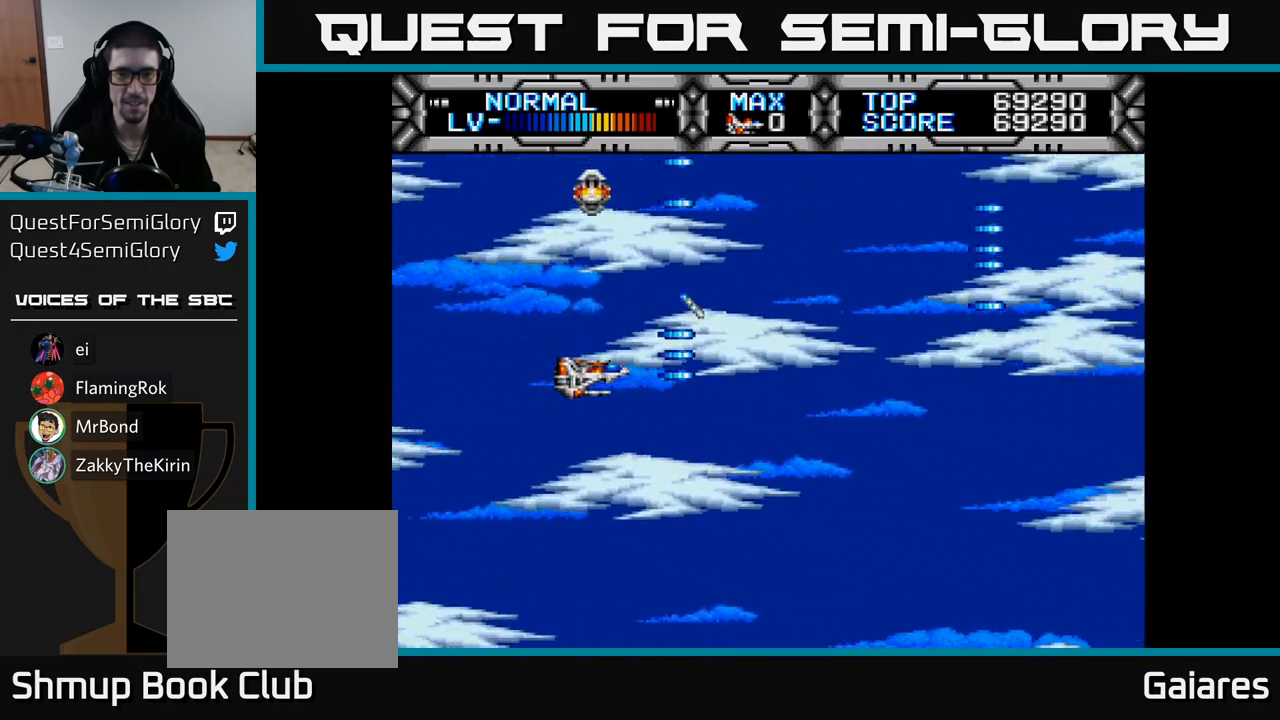
{"buttons": ["X", "DPAD_UP"], "right_stick": "center", "events": [[217, "DPAD_DOWN", "up"], [250, "DPAD_UP", "down"]]}
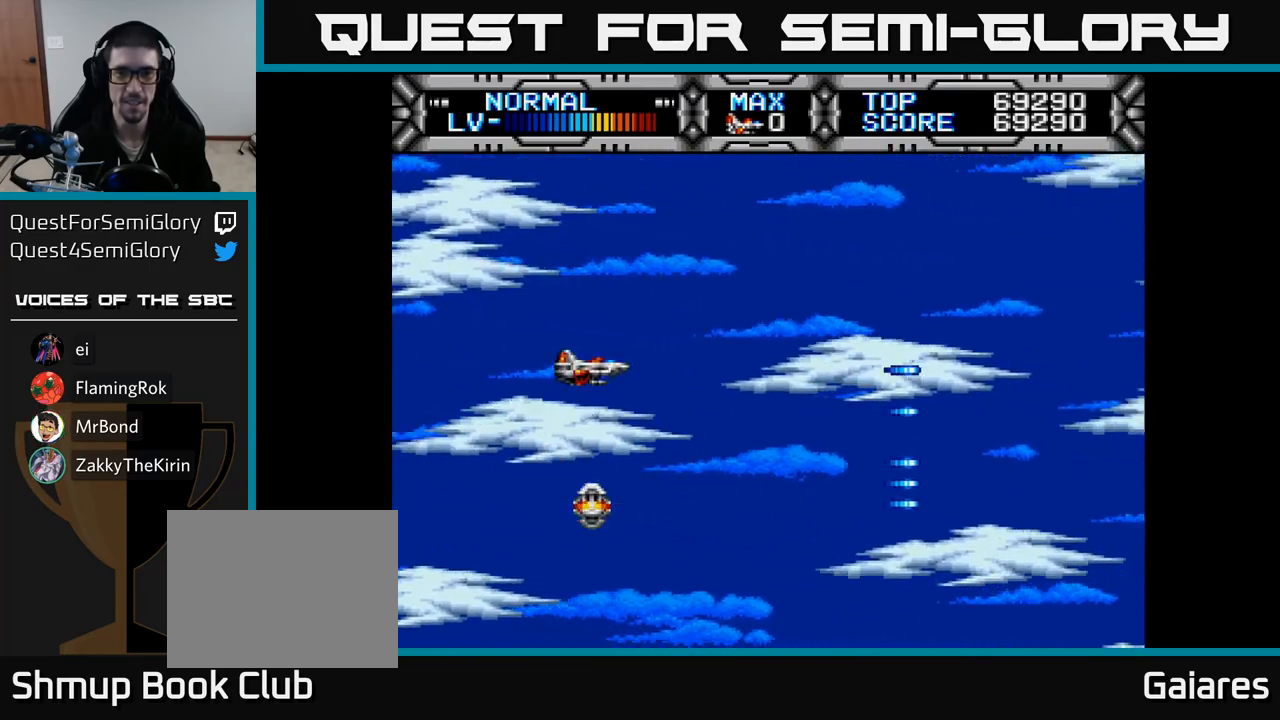
{"buttons": ["X"], "right_stick": "center", "events": [[183, "DPAD_UP", "up"]]}
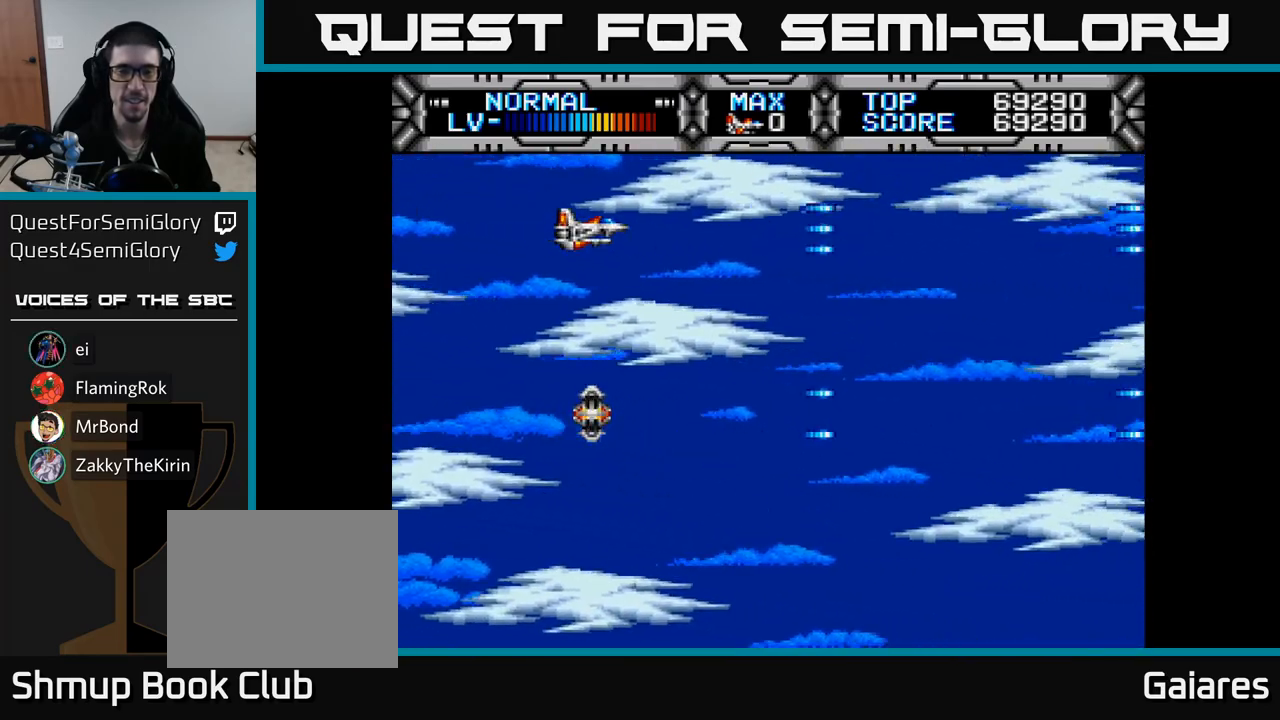
{"buttons": ["X", "DPAD_DOWN"], "right_stick": "center", "events": [[350, "DPAD_DOWN", "down"]]}
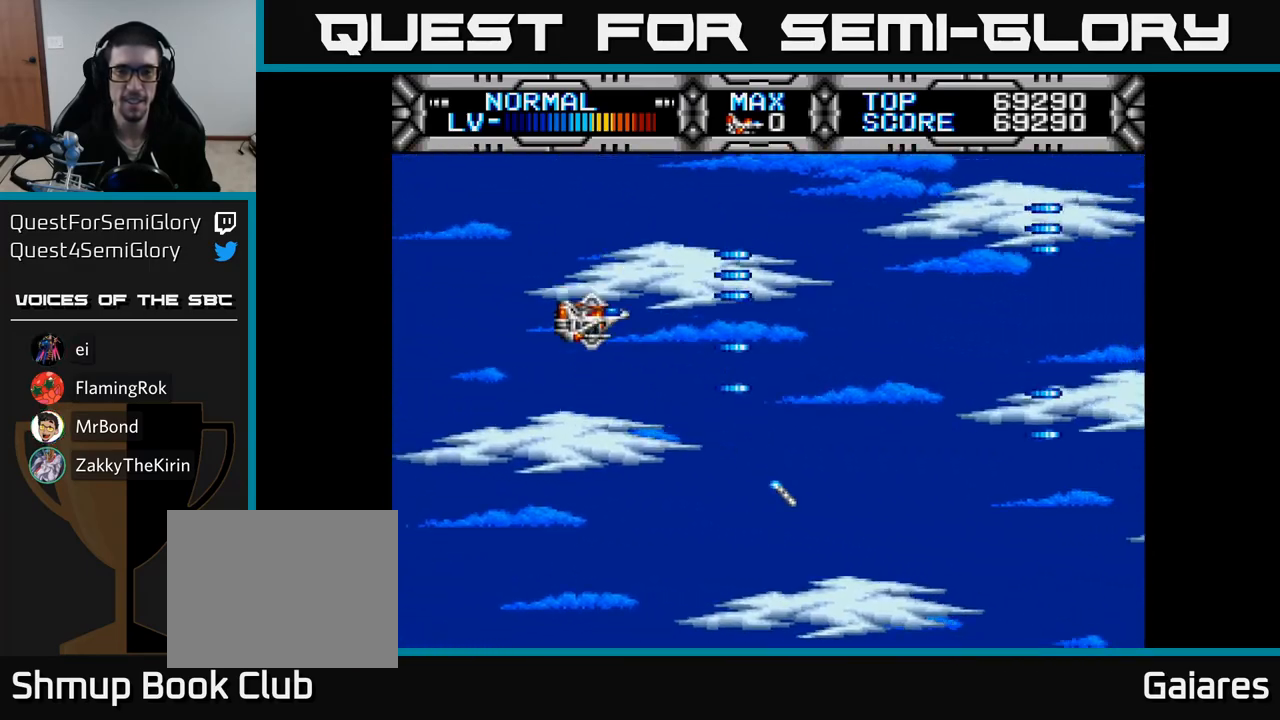
{"buttons": ["X"], "right_stick": "center", "events": [[133, "DPAD_DOWN", "up"]]}
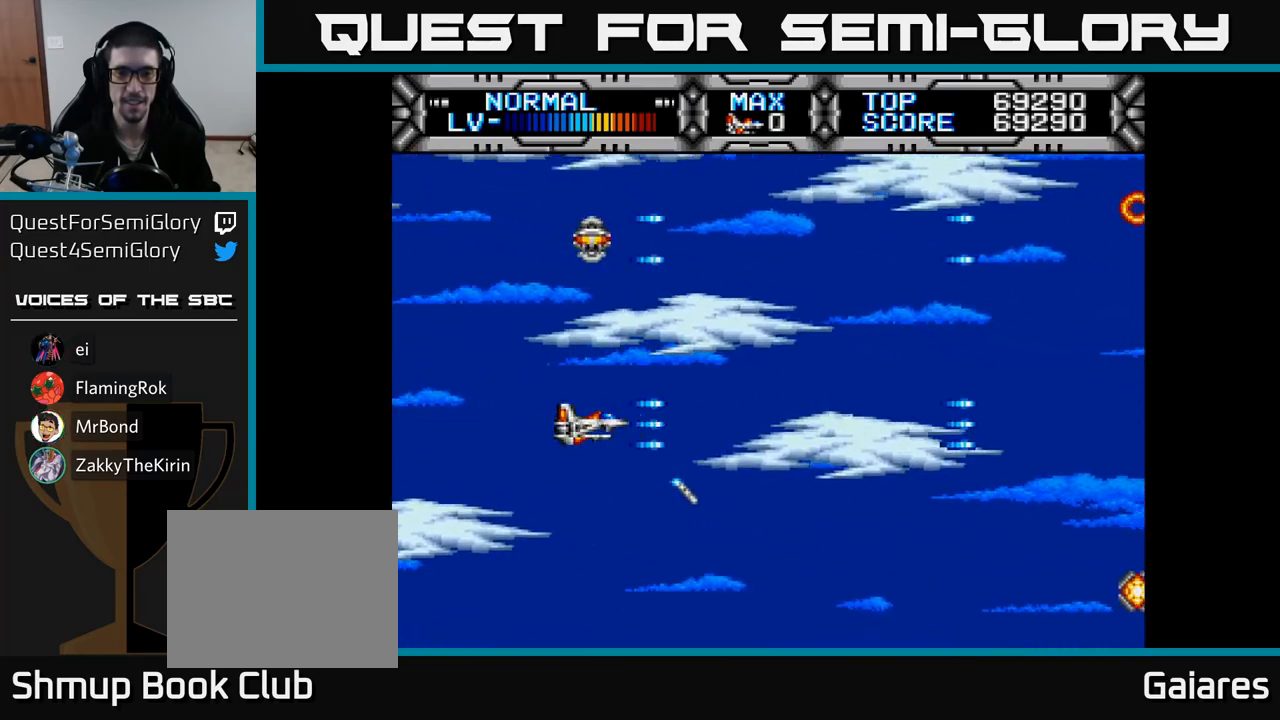
{"buttons": ["X"], "right_stick": "center", "events": [[317, "DPAD_DOWN", "down"], [467, "DPAD_DOWN", "up"]]}
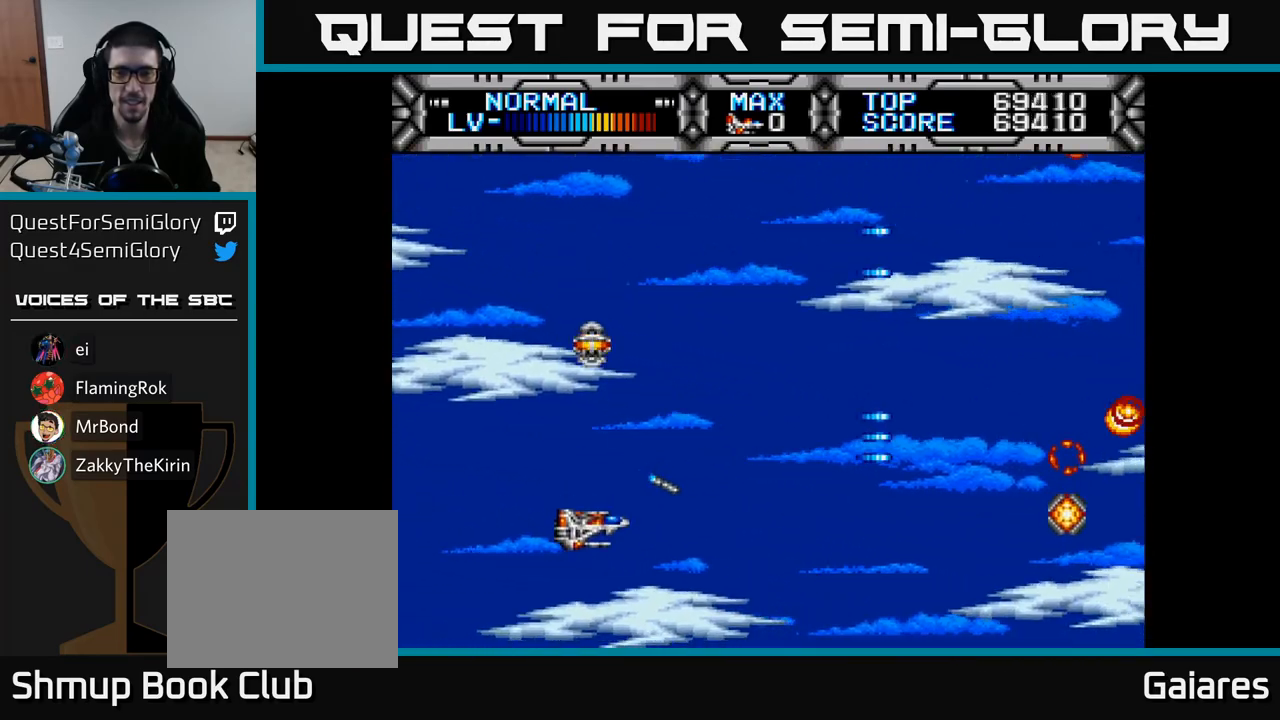
{"buttons": ["X"], "right_stick": "center", "events": [[250, "DPAD_UP", "down"], [400, "DPAD_RIGHT", "down"], [400, "DPAD_UP", "up"], [500, "DPAD_RIGHT", "up"]]}
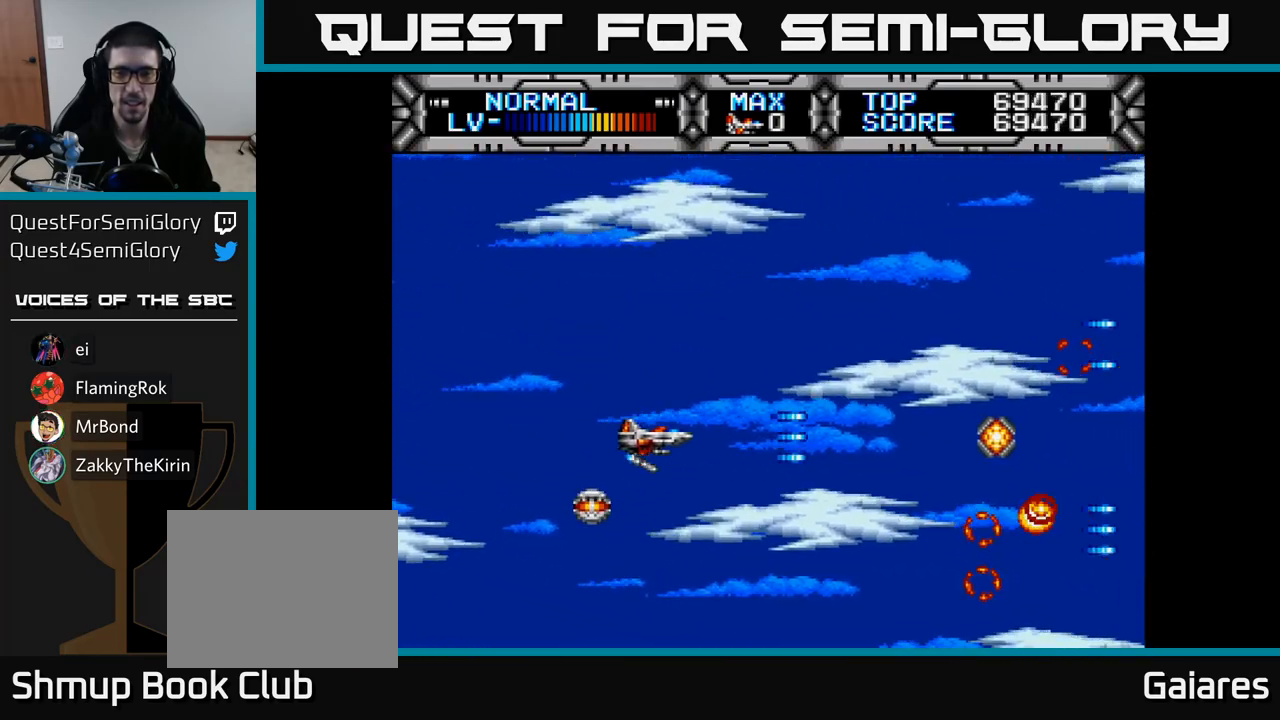
{"buttons": ["X", "DPAD_RIGHT"], "right_stick": "center", "events": [[33, "DPAD_LEFT", "down"], [33, "DPAD_UP", "down"], [183, "DPAD_LEFT", "up"], [200, "DPAD_UP", "up"], [217, "DPAD_RIGHT", "down"]]}
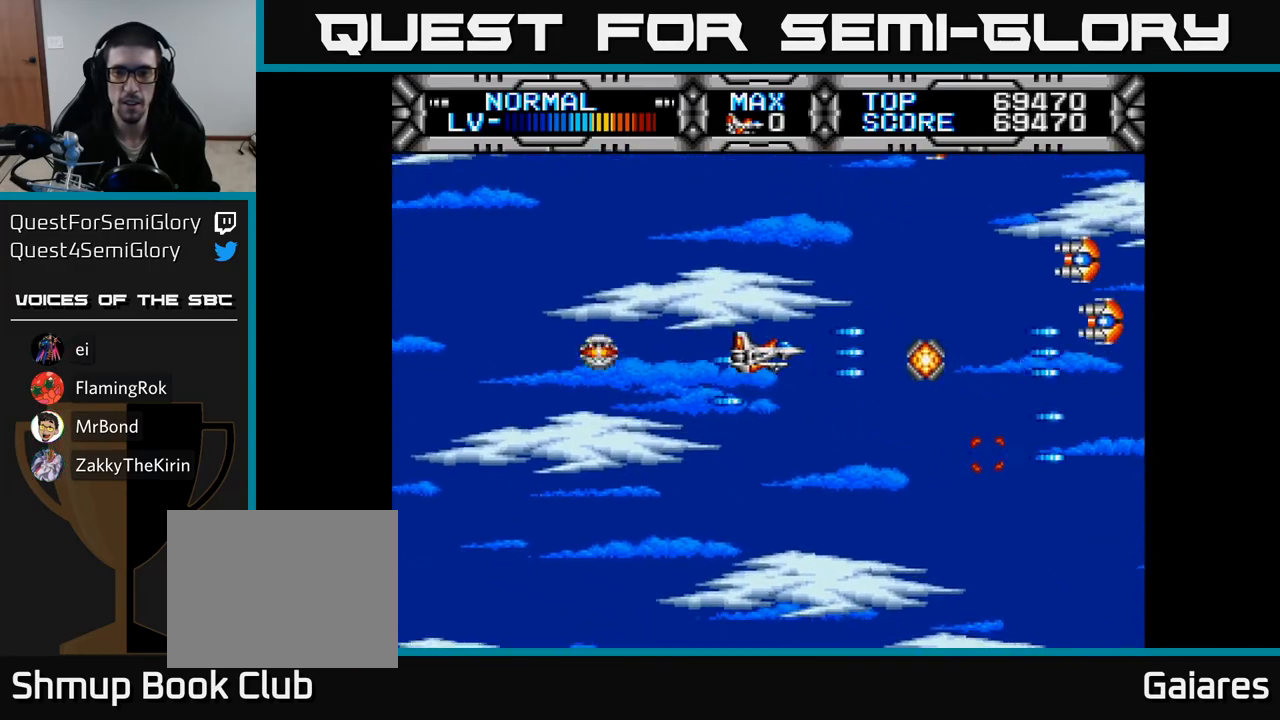
{"buttons": ["X", "DPAD_LEFT"], "right_stick": "center", "events": [[200, "DPAD_RIGHT", "up"], [200, "DPAD_UP", "down"], [217, "DPAD_LEFT", "down"], [300, "DPAD_UP", "up"]]}